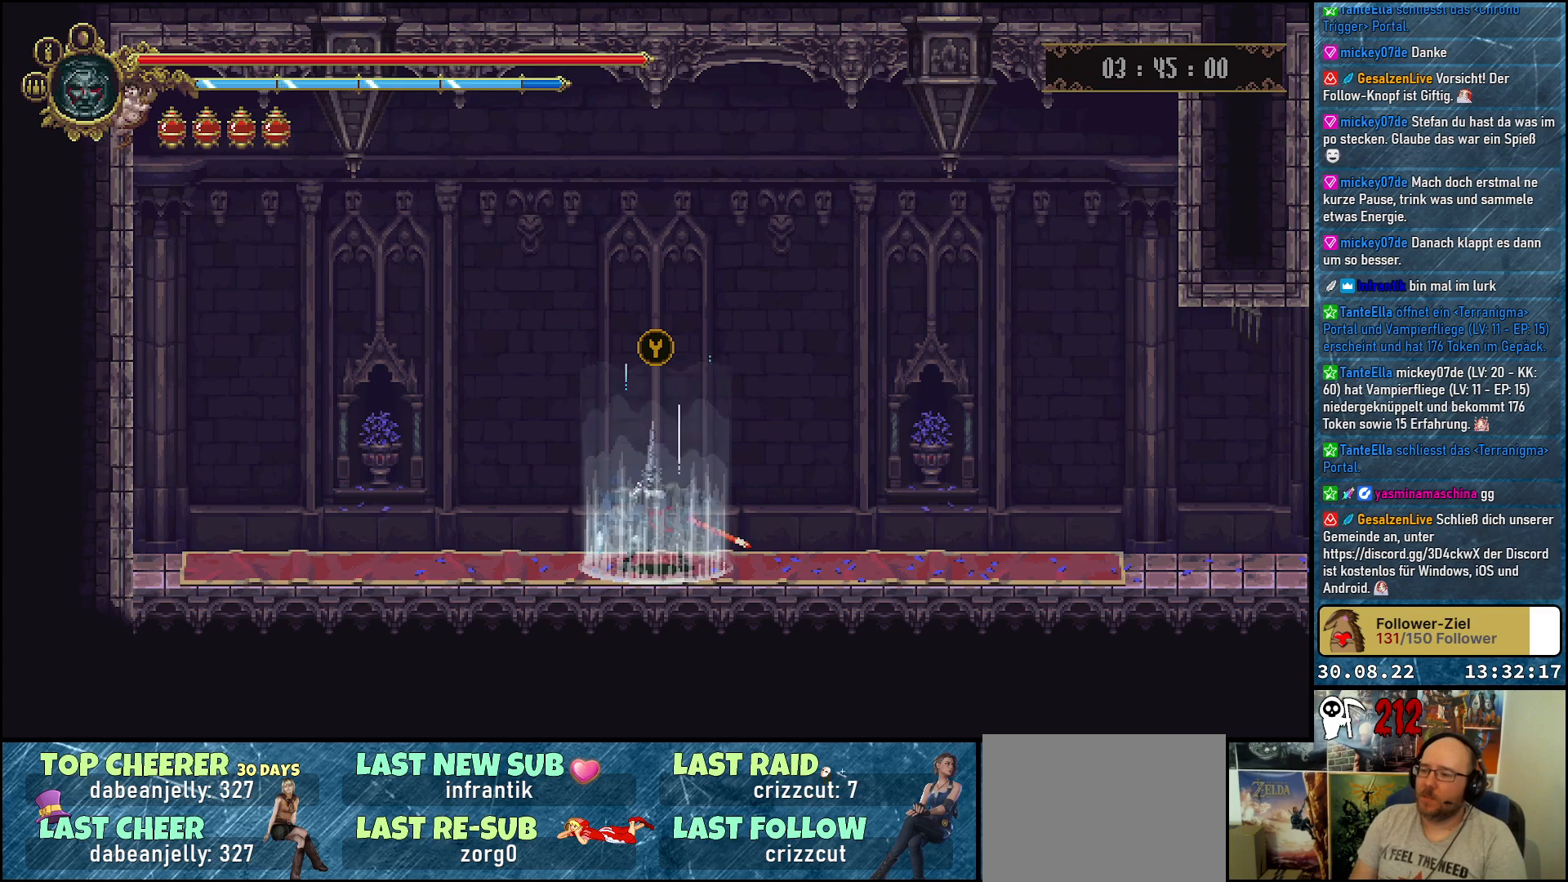
Gameplay with a controller (Xbox layout); each line is a JSON object with the inputs held at the frame after it. "events" lists button and stick changes between this image and that frame as [ms after this image, input, new state], when the widget could be followed in between.
{"buttons": ["R2", "DPAD_RIGHT"], "left_stick": "center", "right_stick": "center", "events": [[167, "DPAD_RIGHT", "down"], [433, "R2", "down"]]}
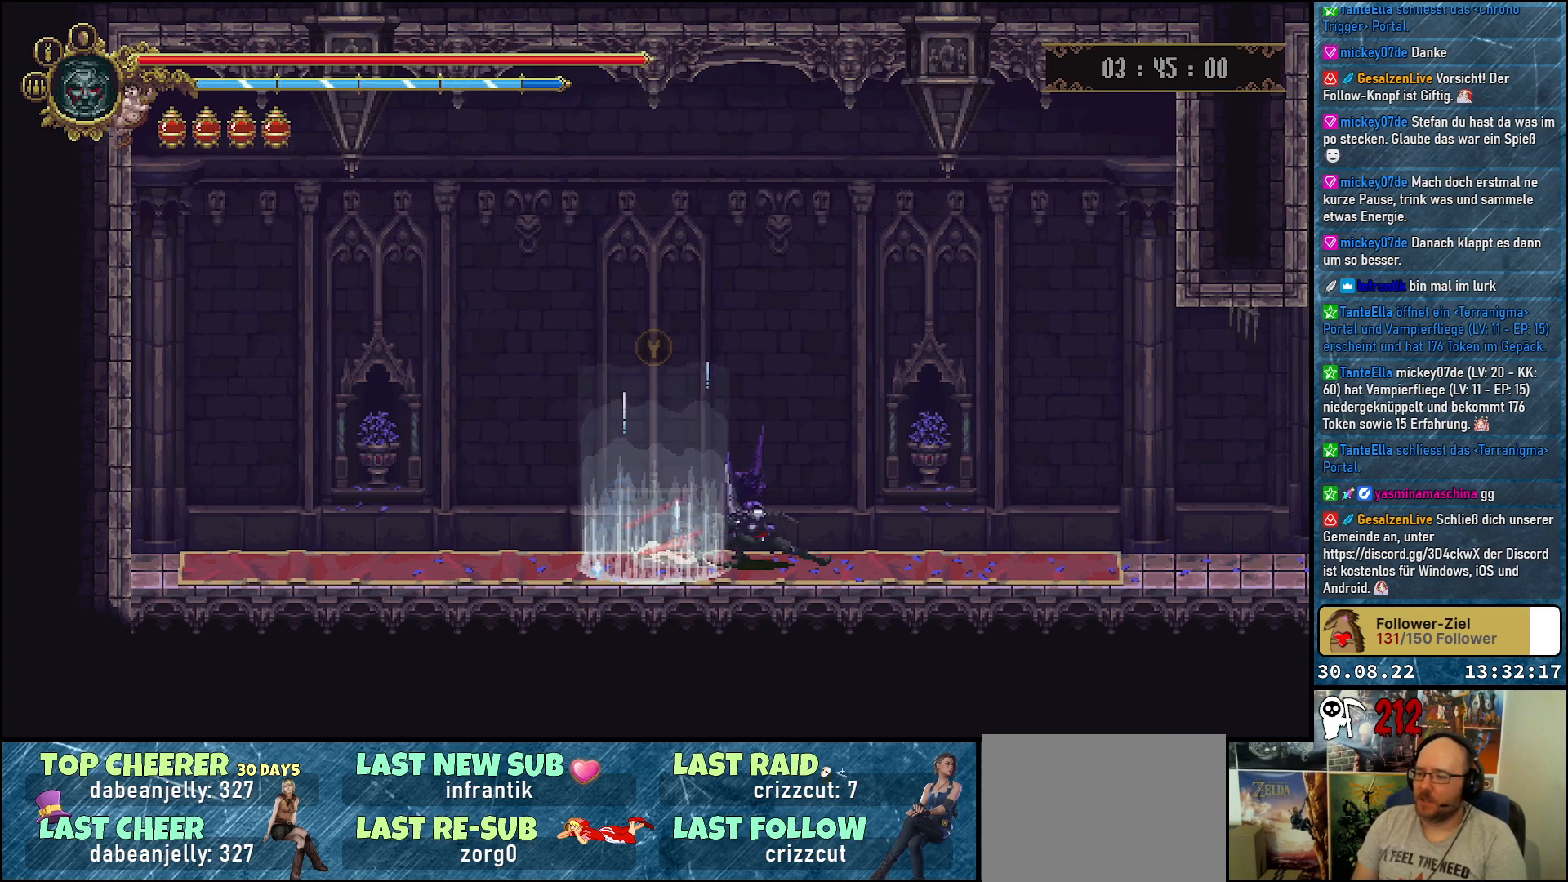
{"buttons": ["DPAD_RIGHT"], "left_stick": "center", "right_stick": "center", "events": [[83, "R2", "up"]]}
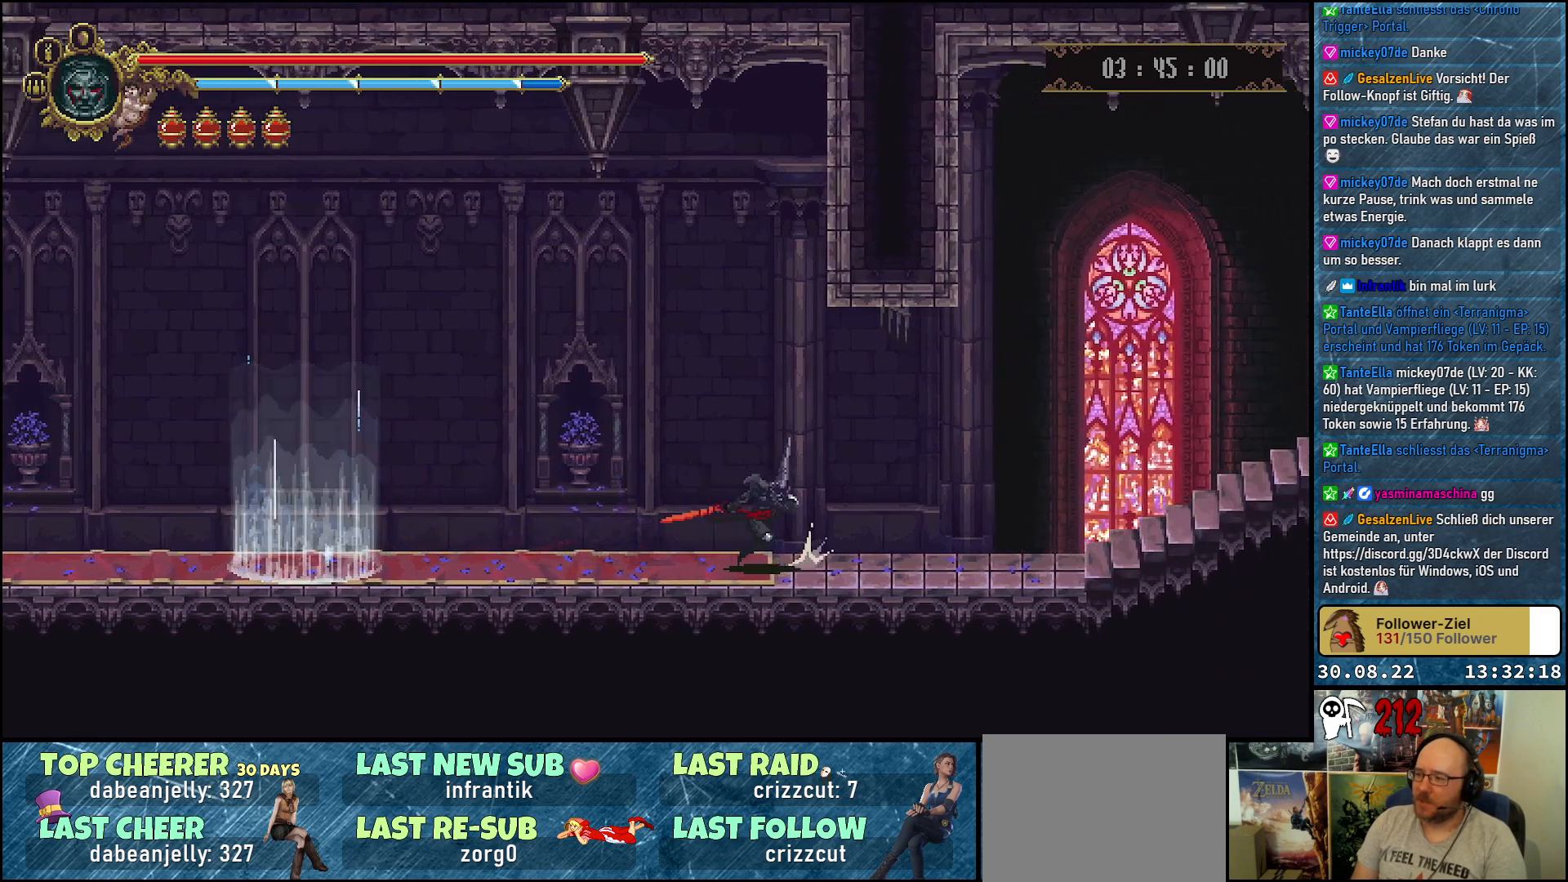
{"buttons": ["DPAD_RIGHT"], "left_stick": "center", "right_stick": "center", "events": []}
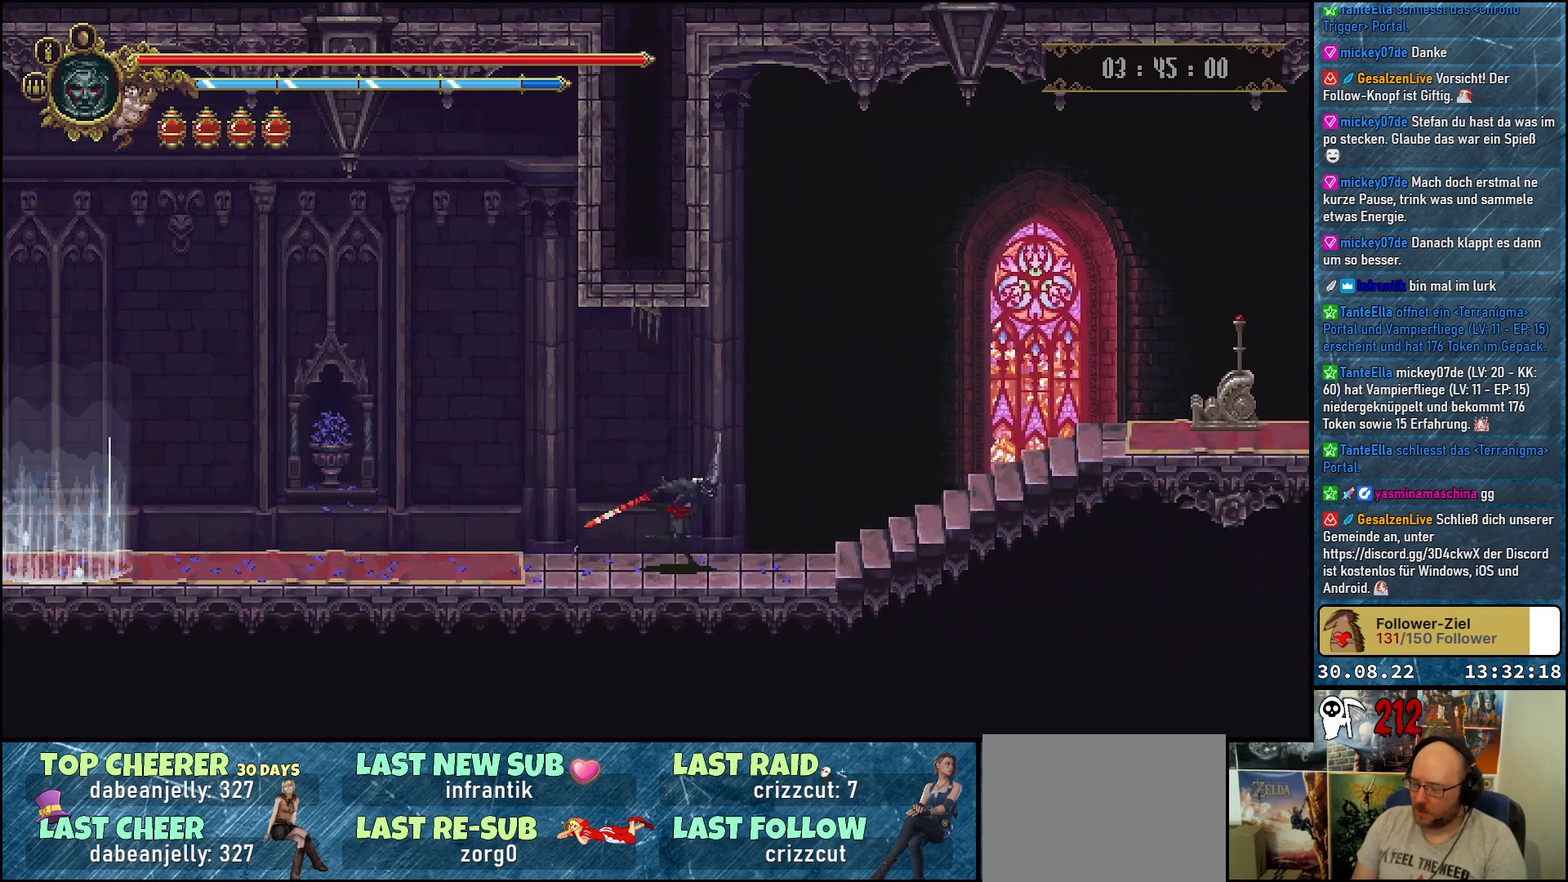
{"buttons": ["DPAD_RIGHT"], "left_stick": "center", "right_stick": "center", "events": [[283, "R2", "down"], [417, "R2", "up"]]}
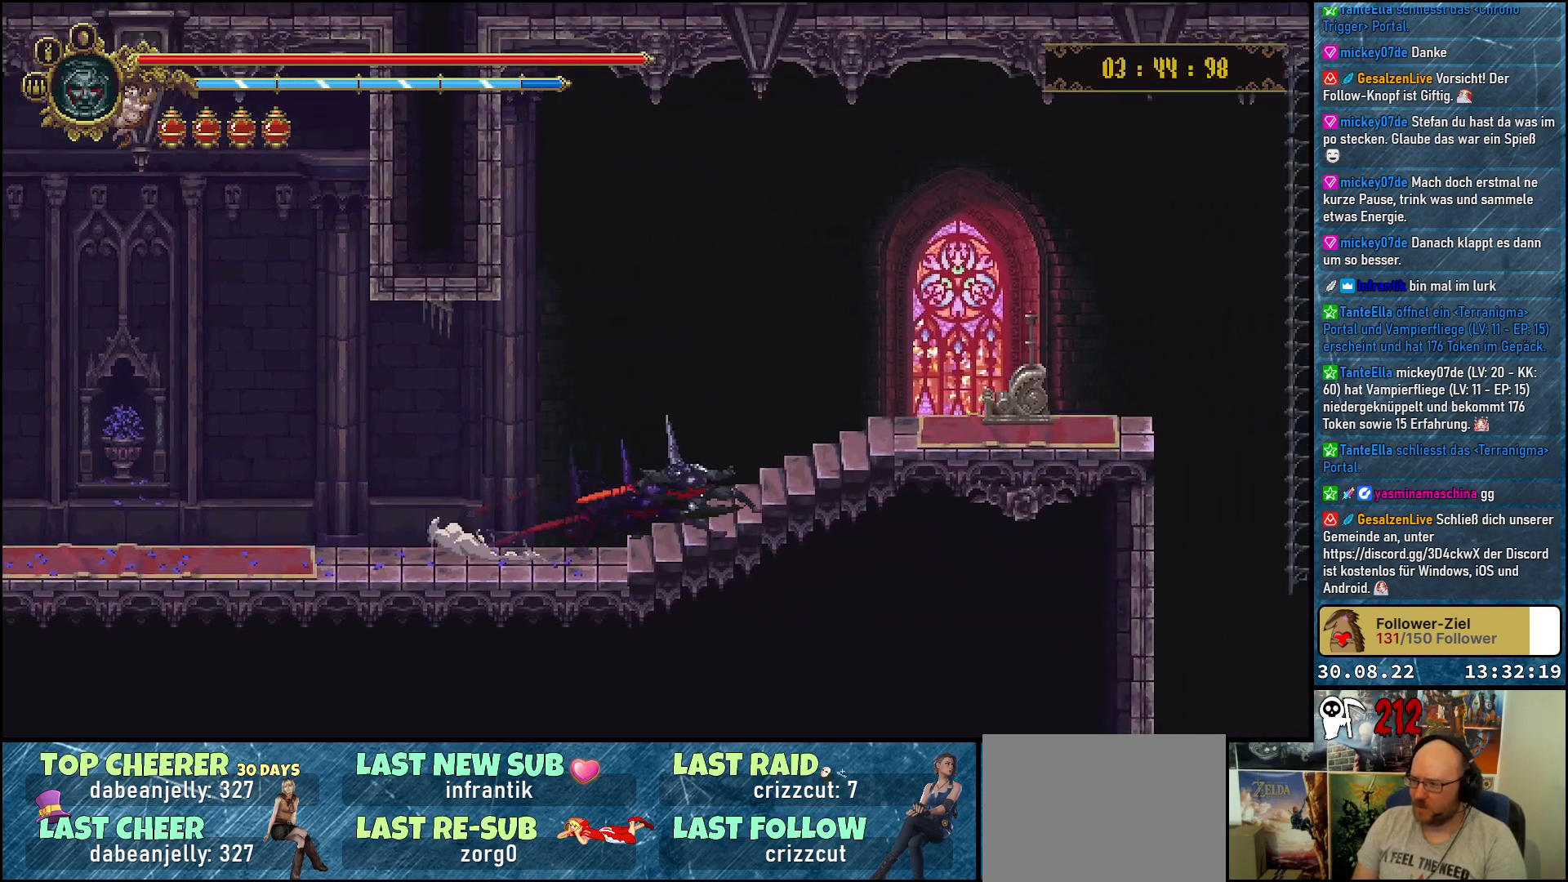
{"buttons": [], "left_stick": "center", "right_stick": "center", "events": [[317, "DPAD_RIGHT", "up"], [317, "Y", "down"], [383, "Y", "up"], [467, "Y", "down"], [500, "Y", "up"]]}
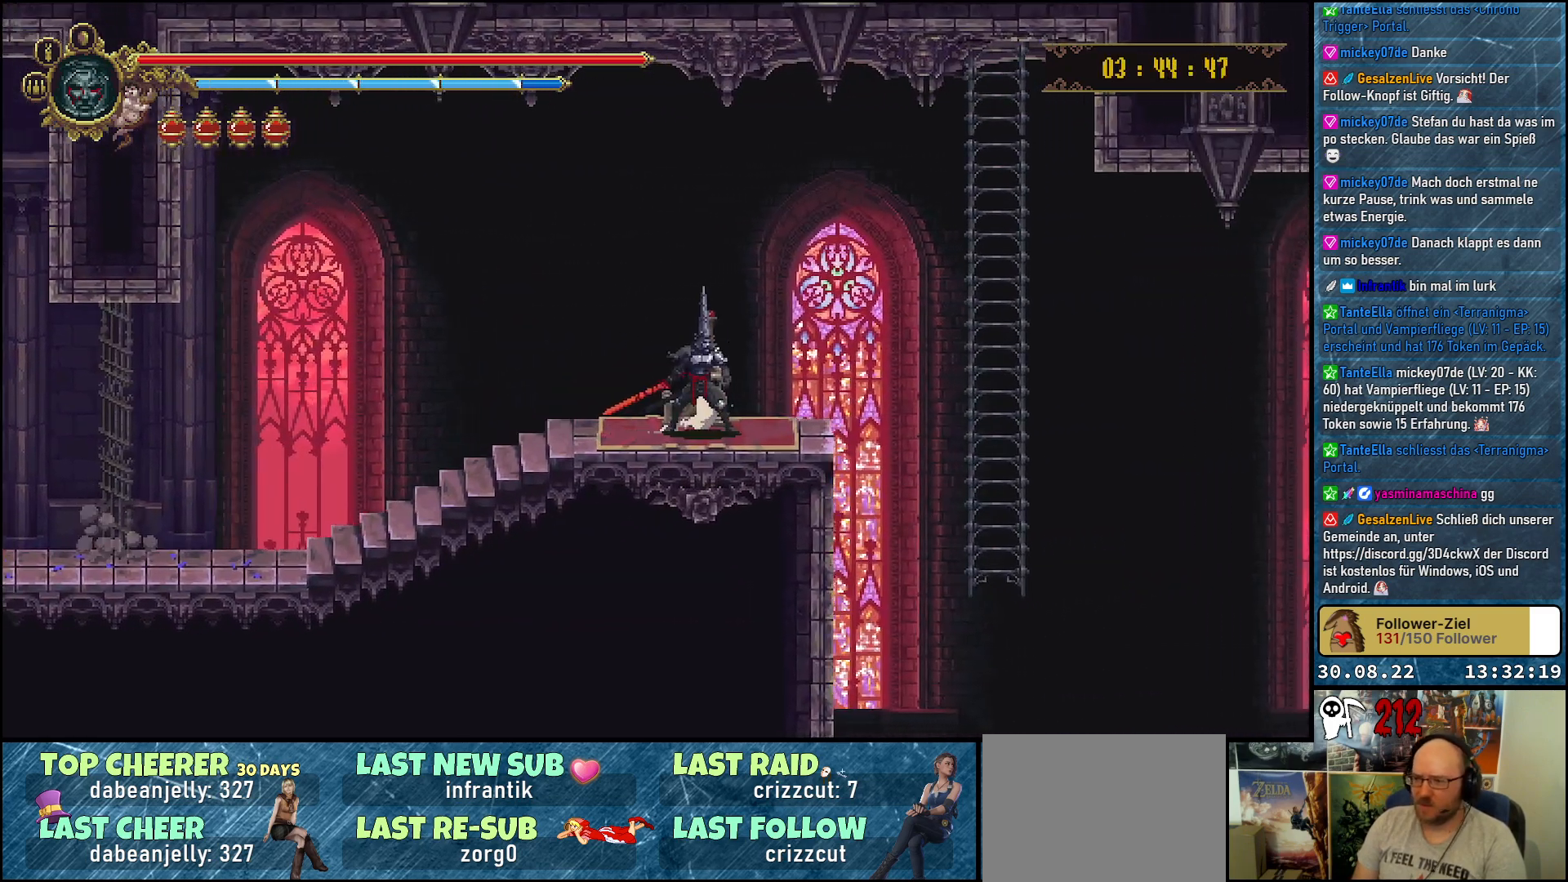
{"buttons": [], "left_stick": "center", "right_stick": "center", "events": []}
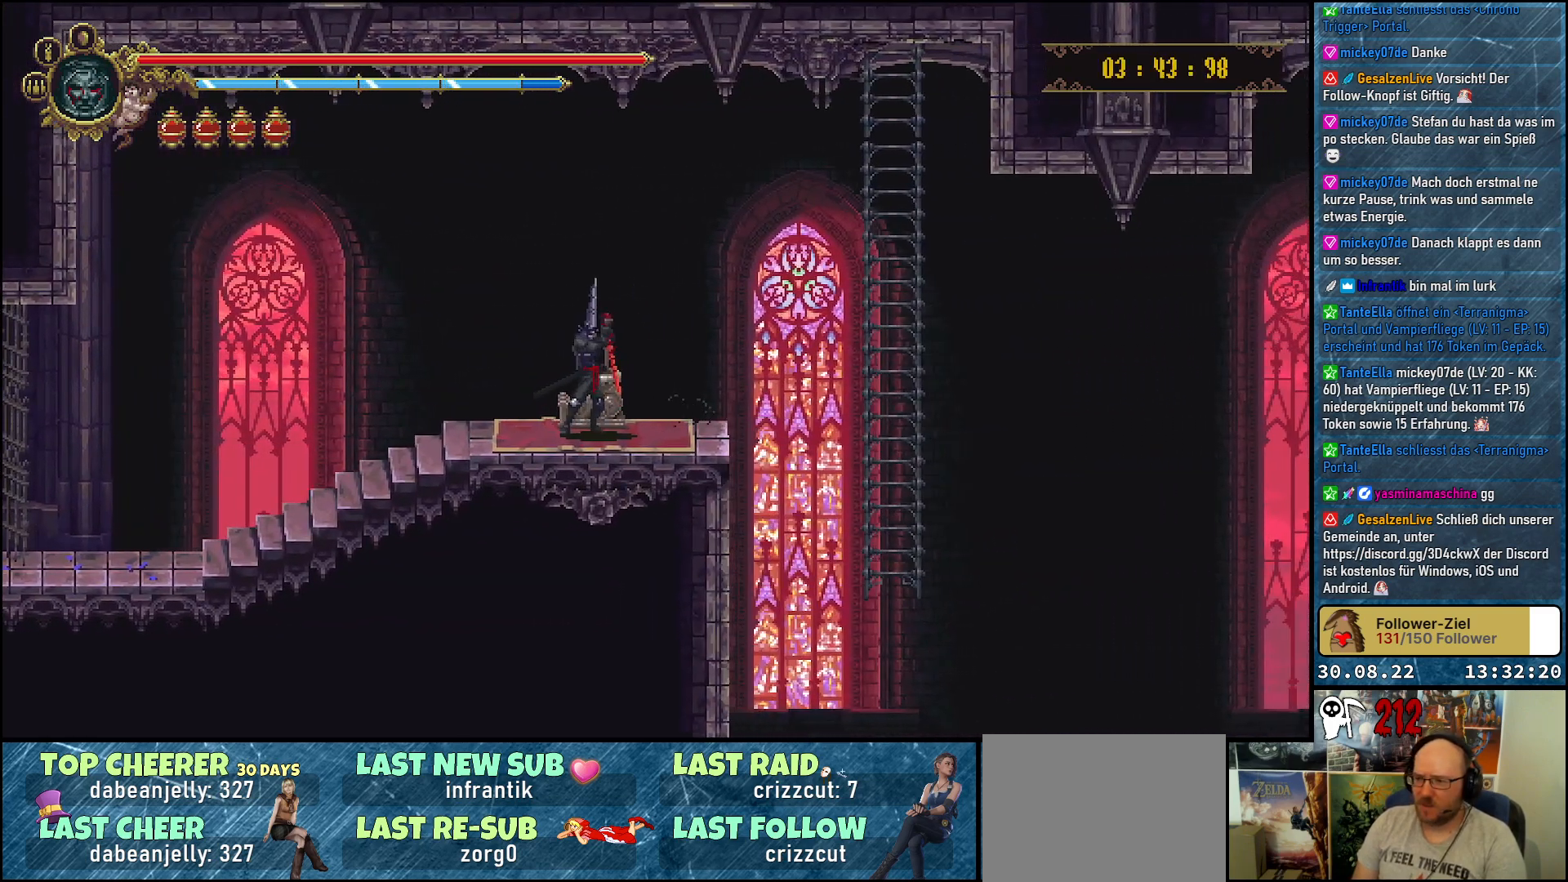
{"buttons": [], "left_stick": "center", "right_stick": "center", "events": []}
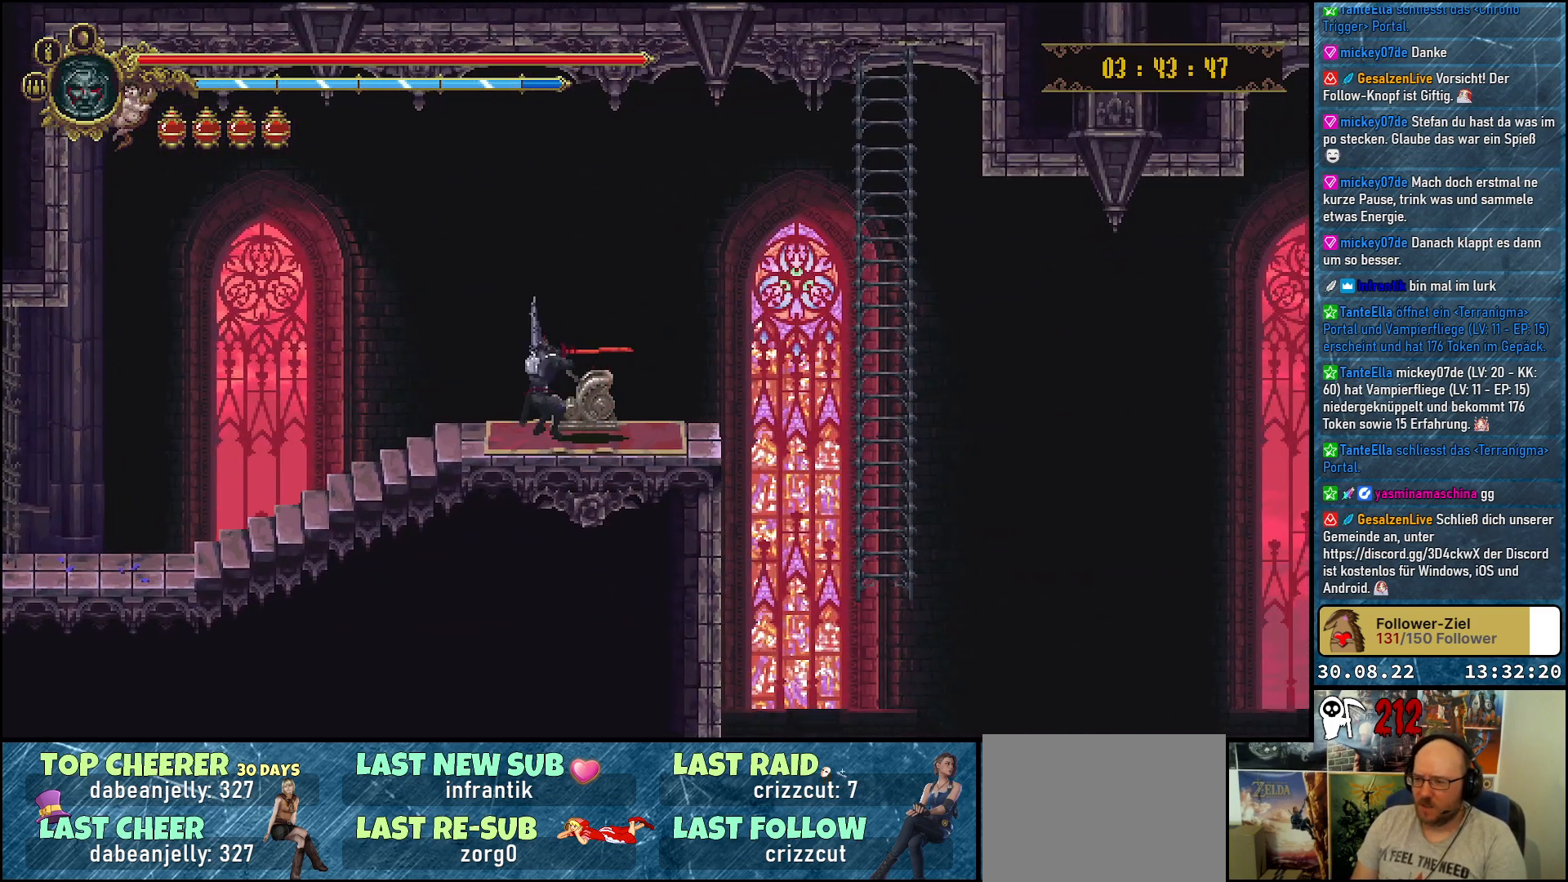
{"buttons": [], "left_stick": "center", "right_stick": "center", "events": []}
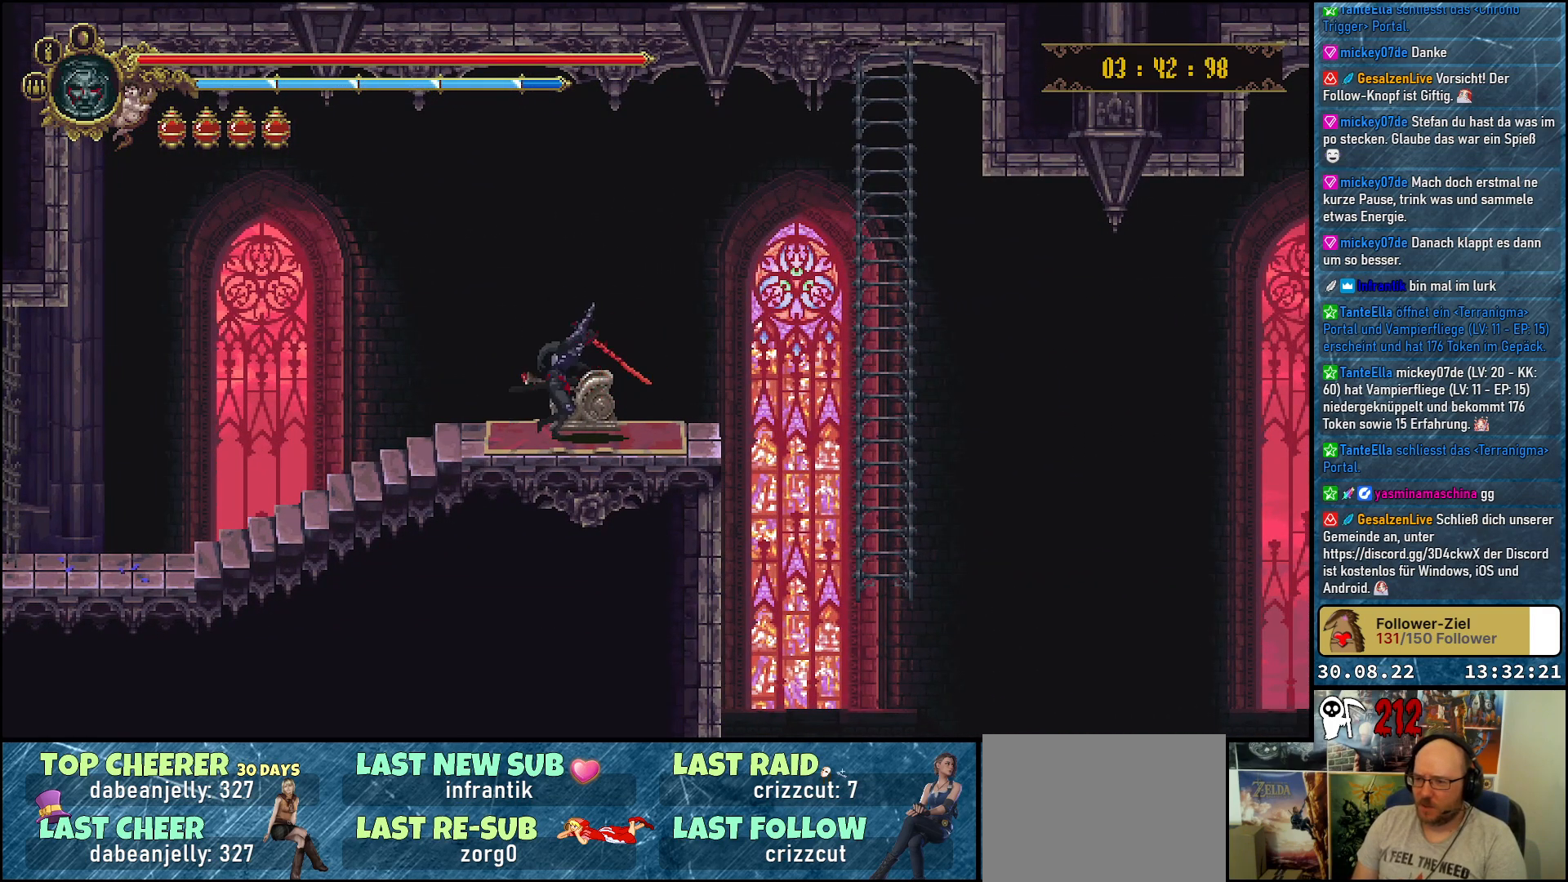
{"buttons": ["DPAD_RIGHT"], "left_stick": "center", "right_stick": "center", "events": [[133, "DPAD_RIGHT", "down"]]}
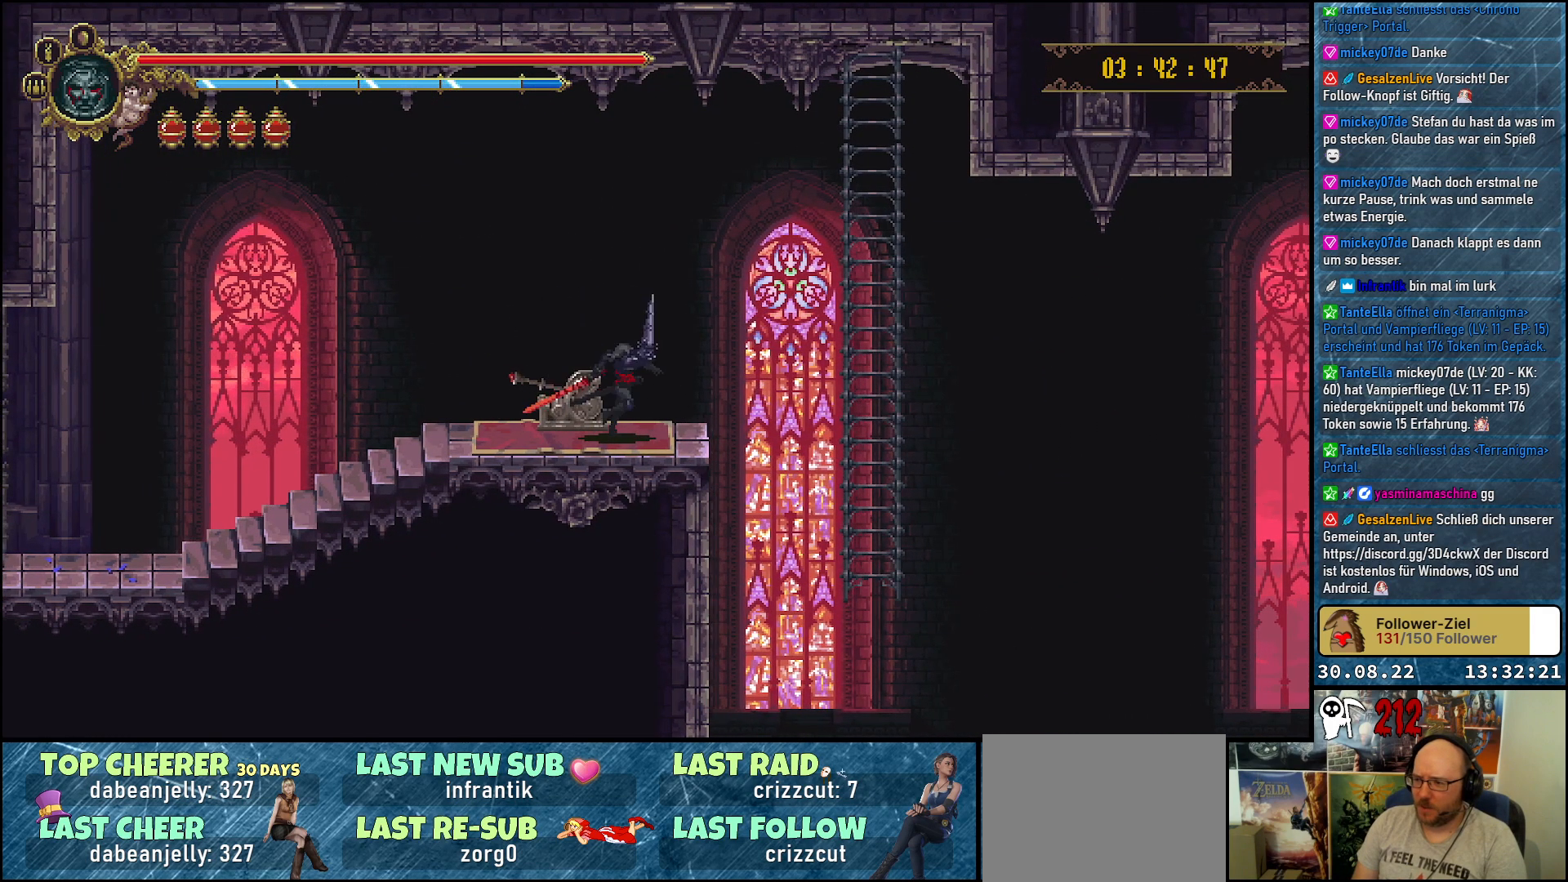
{"buttons": ["DPAD_RIGHT"], "left_stick": "center", "right_stick": "center", "events": []}
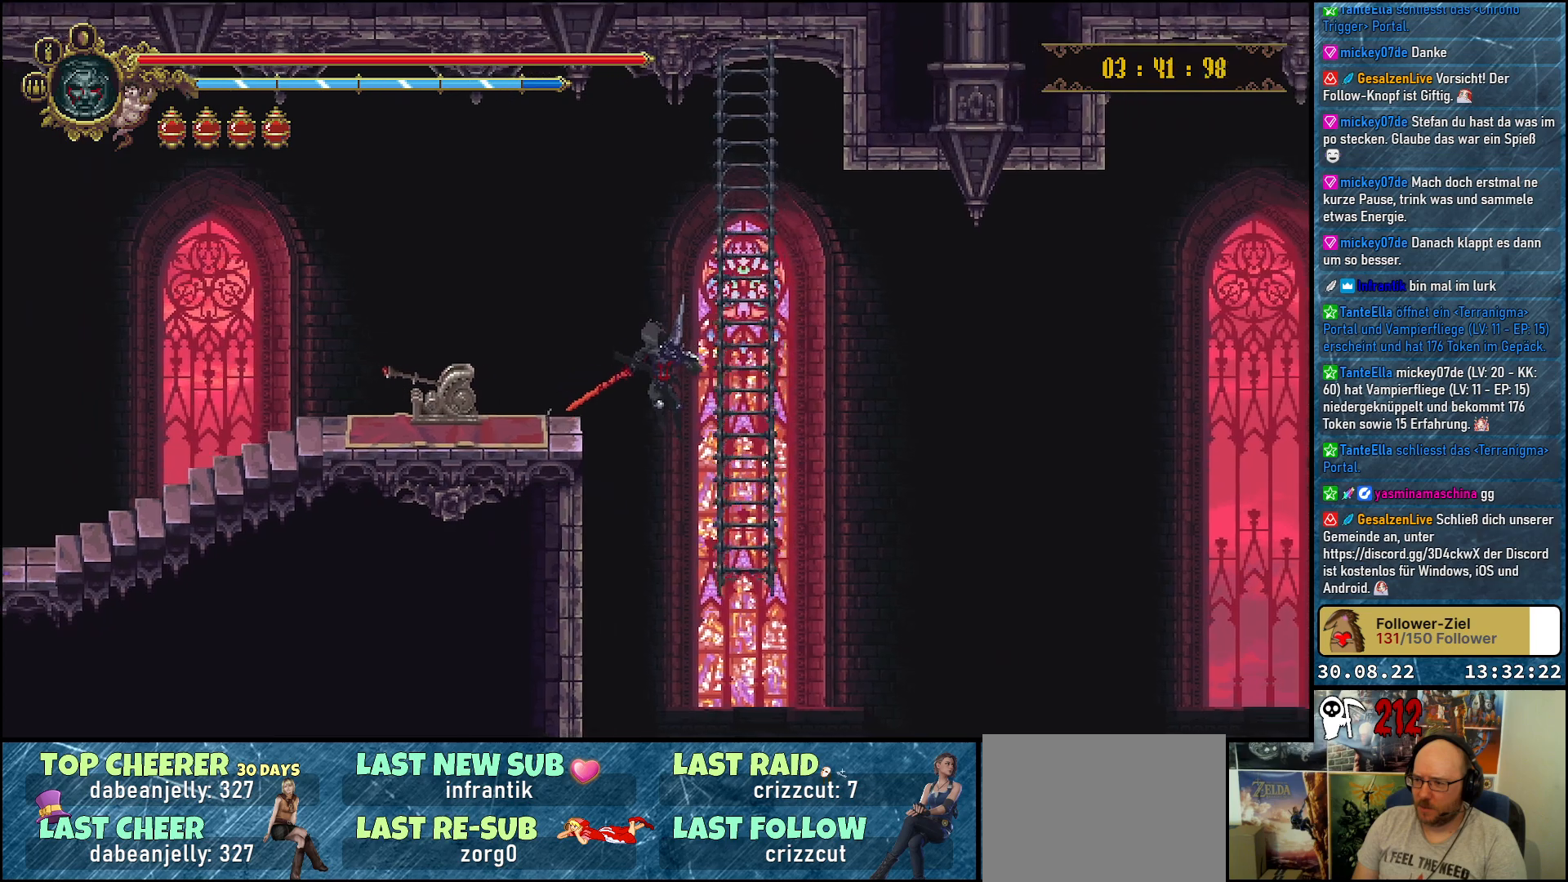
{"buttons": ["DPAD_UP"], "left_stick": "center", "right_stick": "center", "events": [[133, "DPAD_UP", "down"], [183, "DPAD_RIGHT", "up"]]}
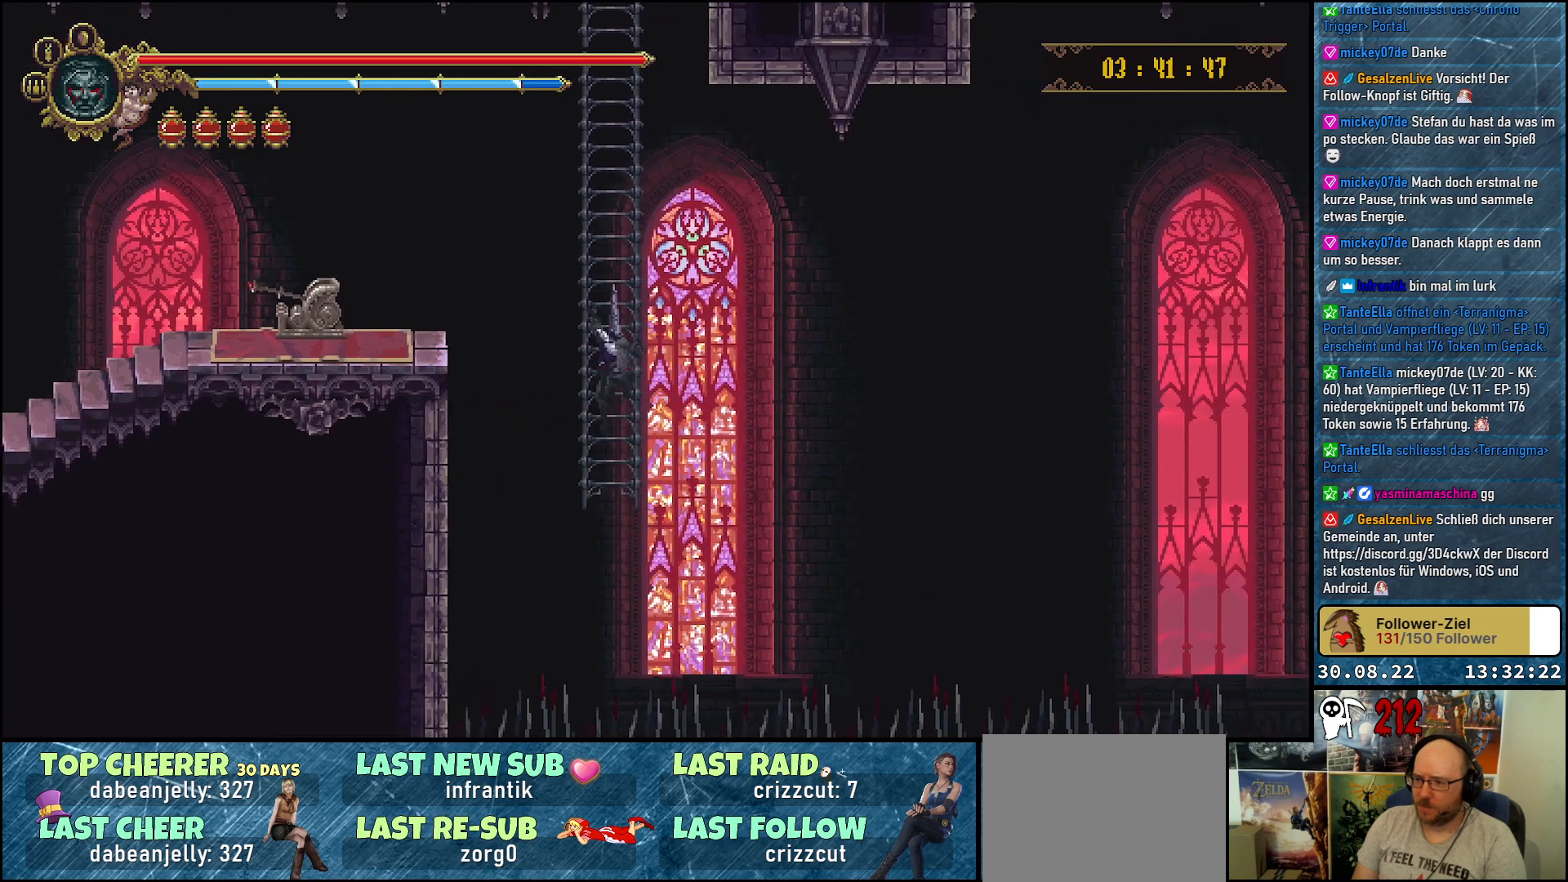
{"buttons": [], "left_stick": "center", "right_stick": "center", "events": [[400, "DPAD_UP", "up"]]}
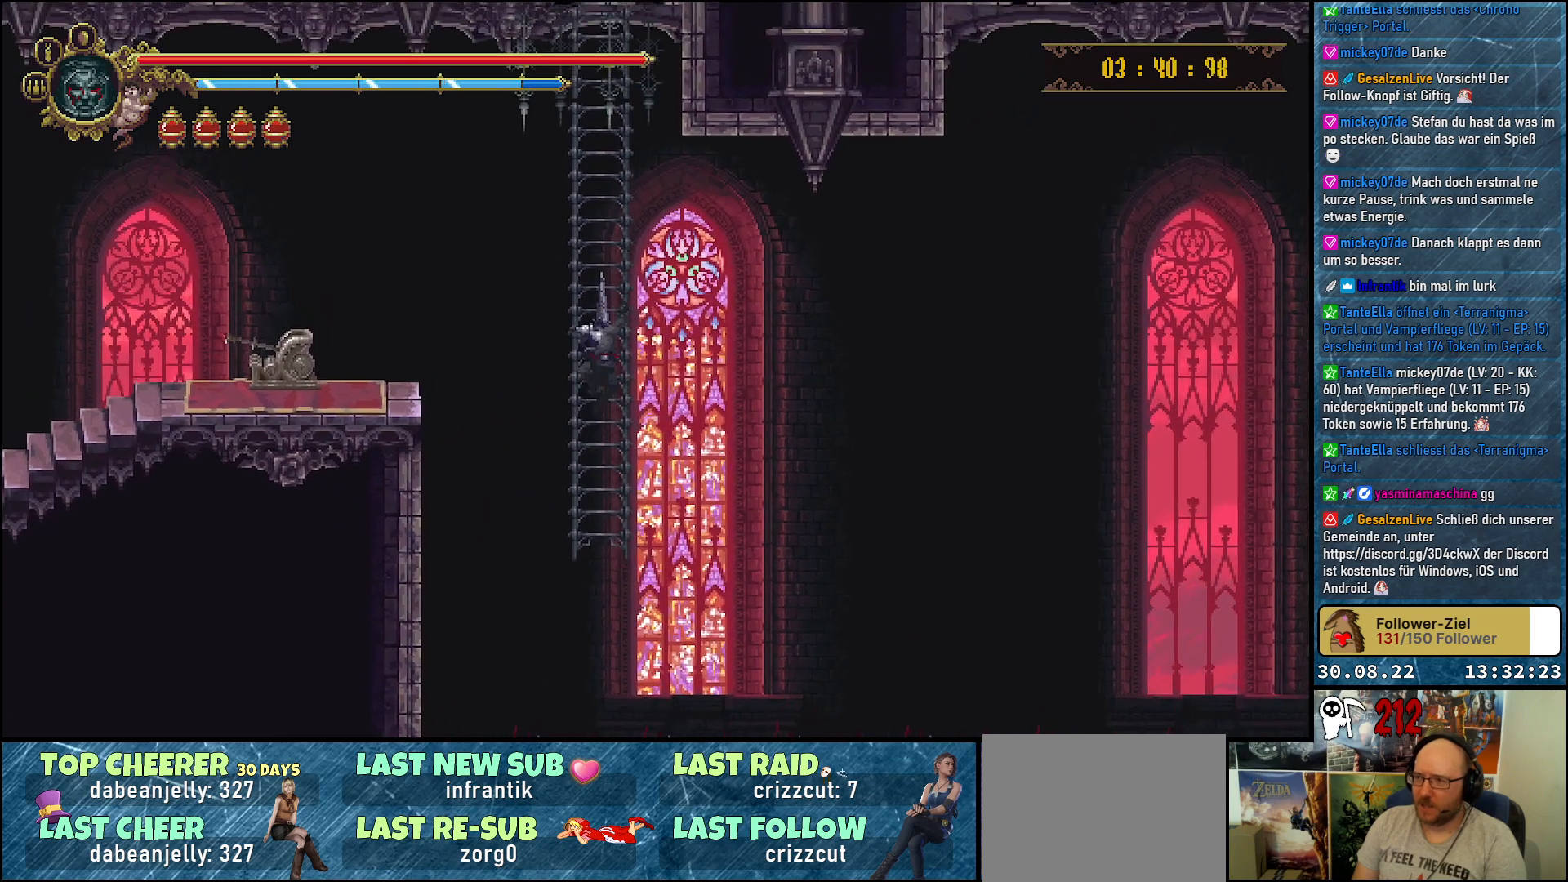
{"buttons": [], "left_stick": "center", "right_stick": "center", "events": []}
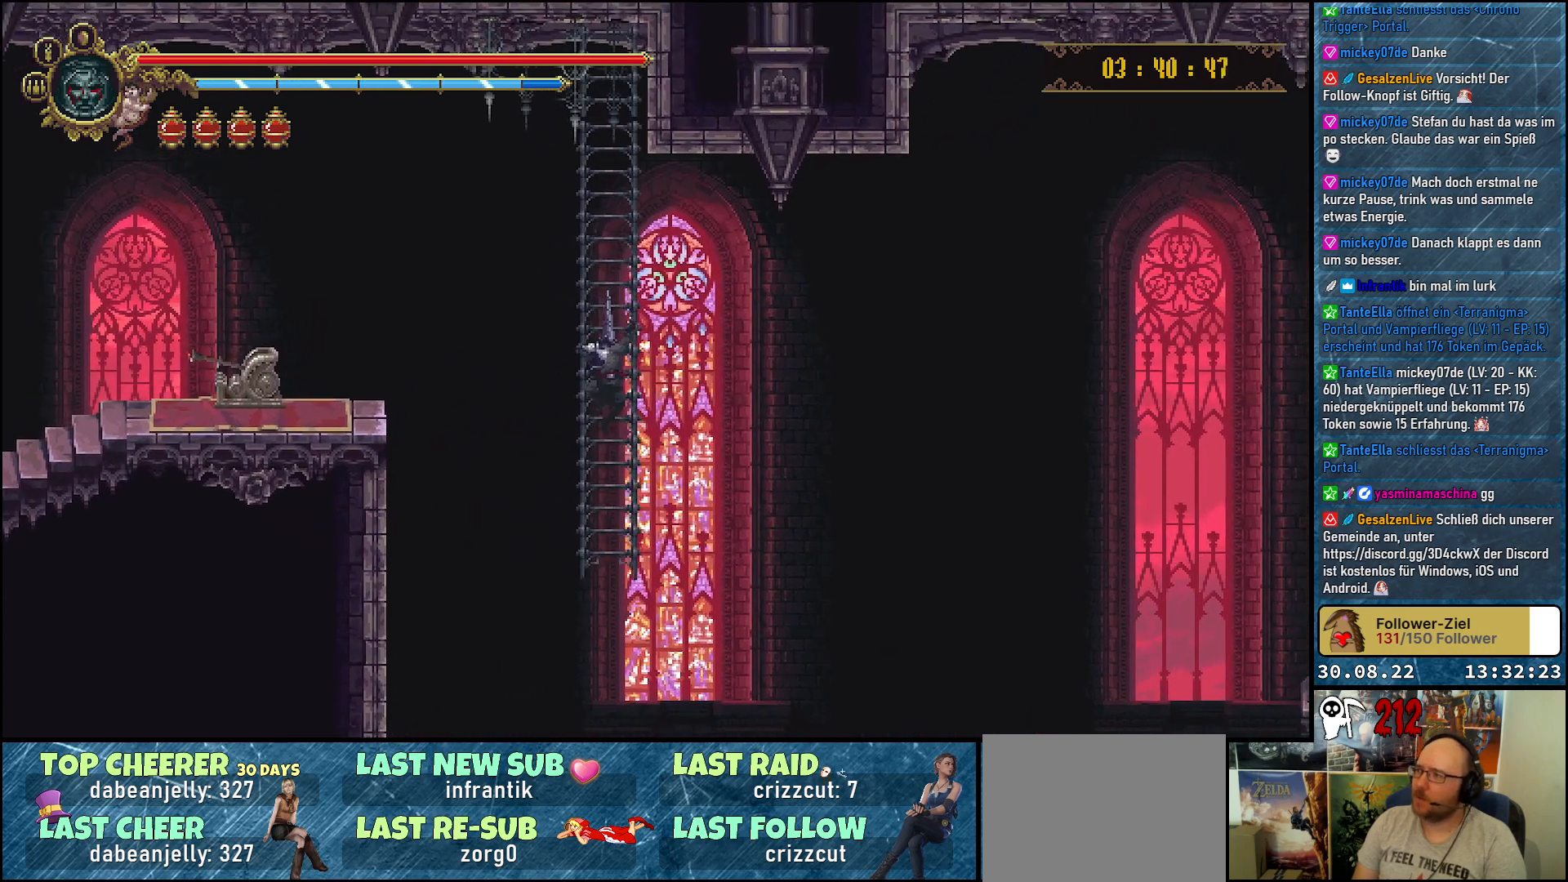
{"buttons": [], "left_stick": "center", "right_stick": "center", "events": []}
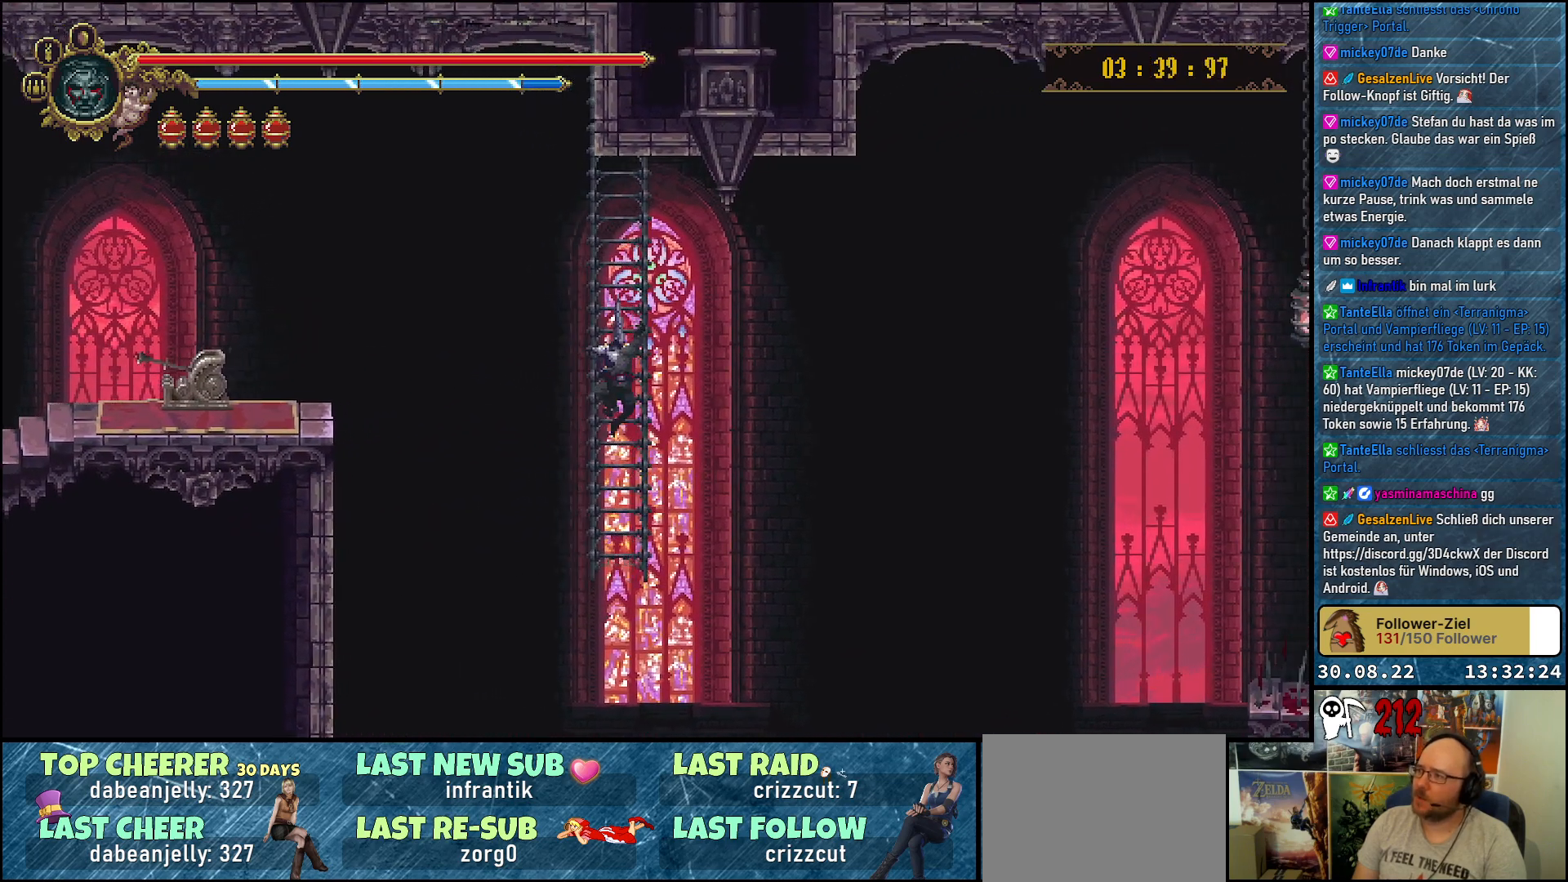
{"buttons": [], "left_stick": "center", "right_stick": "center", "events": []}
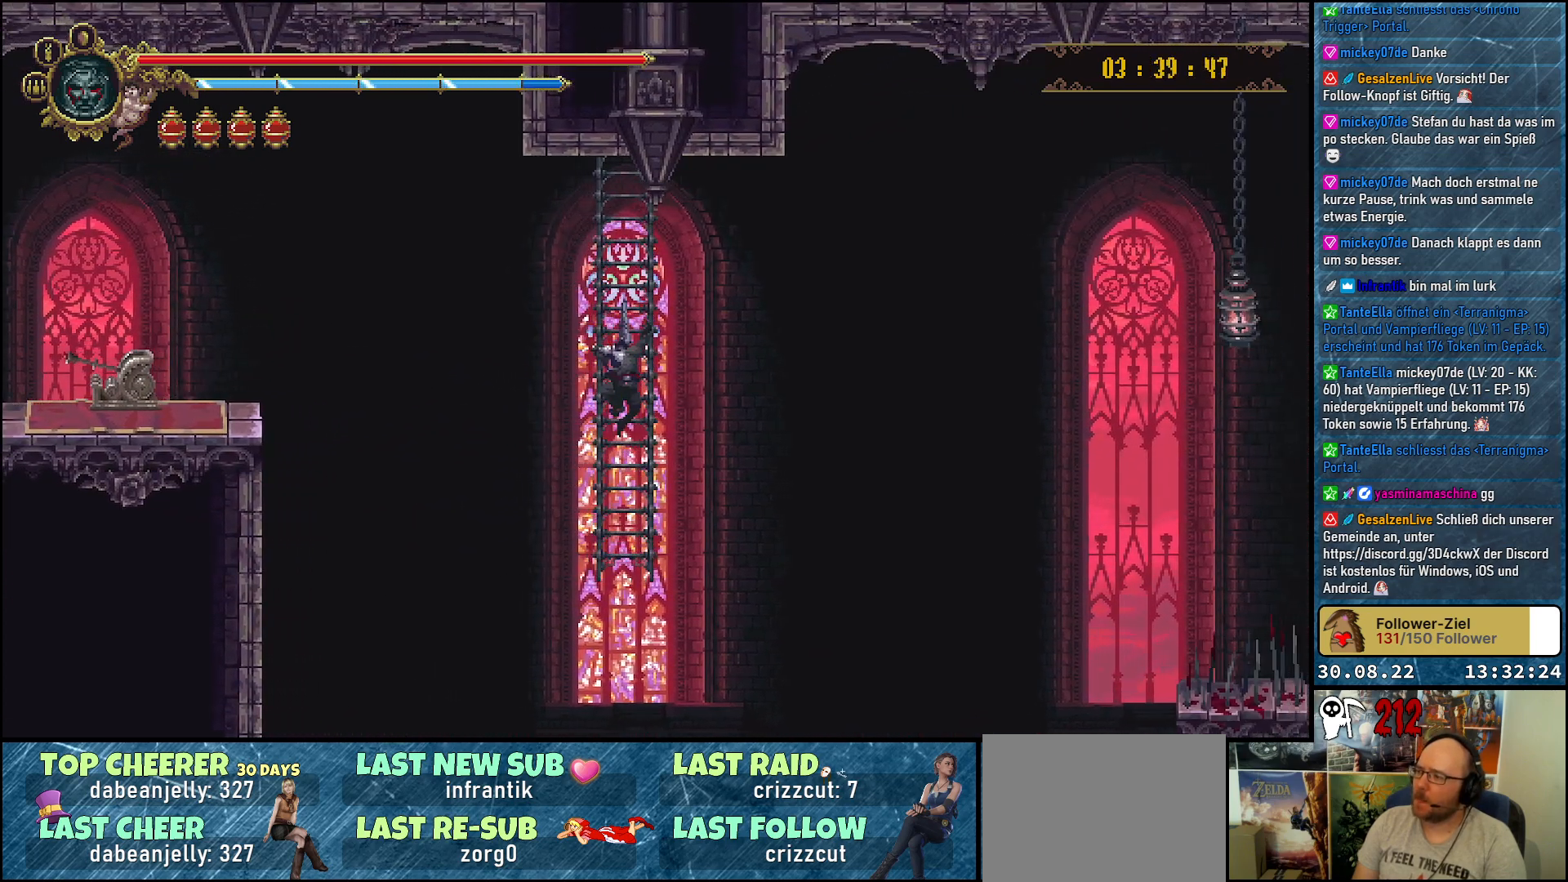
{"buttons": [], "left_stick": "center", "right_stick": "center", "events": []}
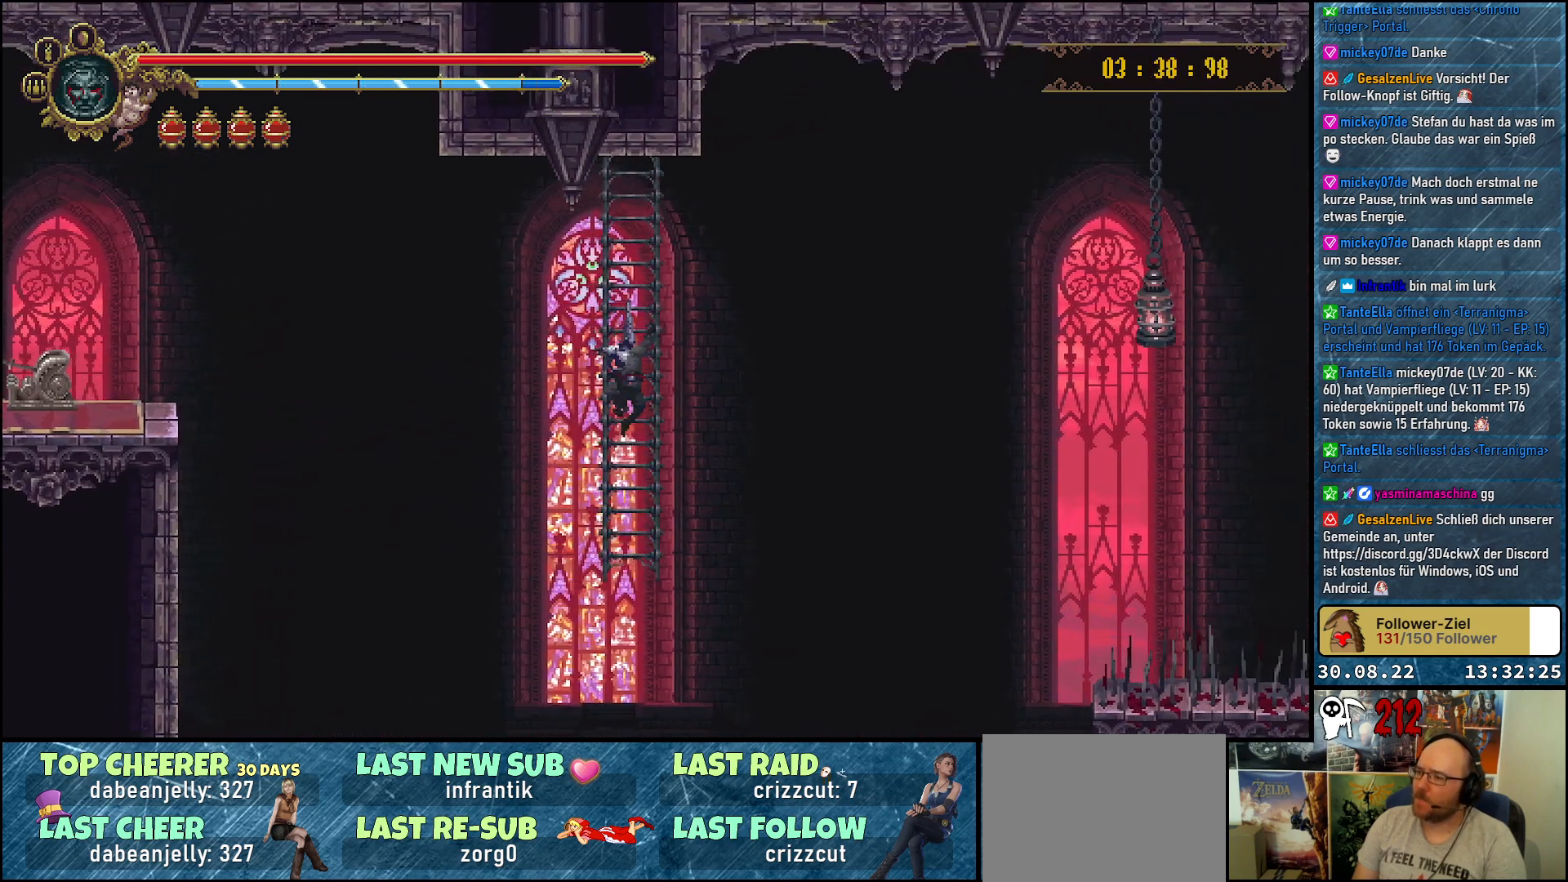
{"buttons": [], "left_stick": "center", "right_stick": "center", "events": []}
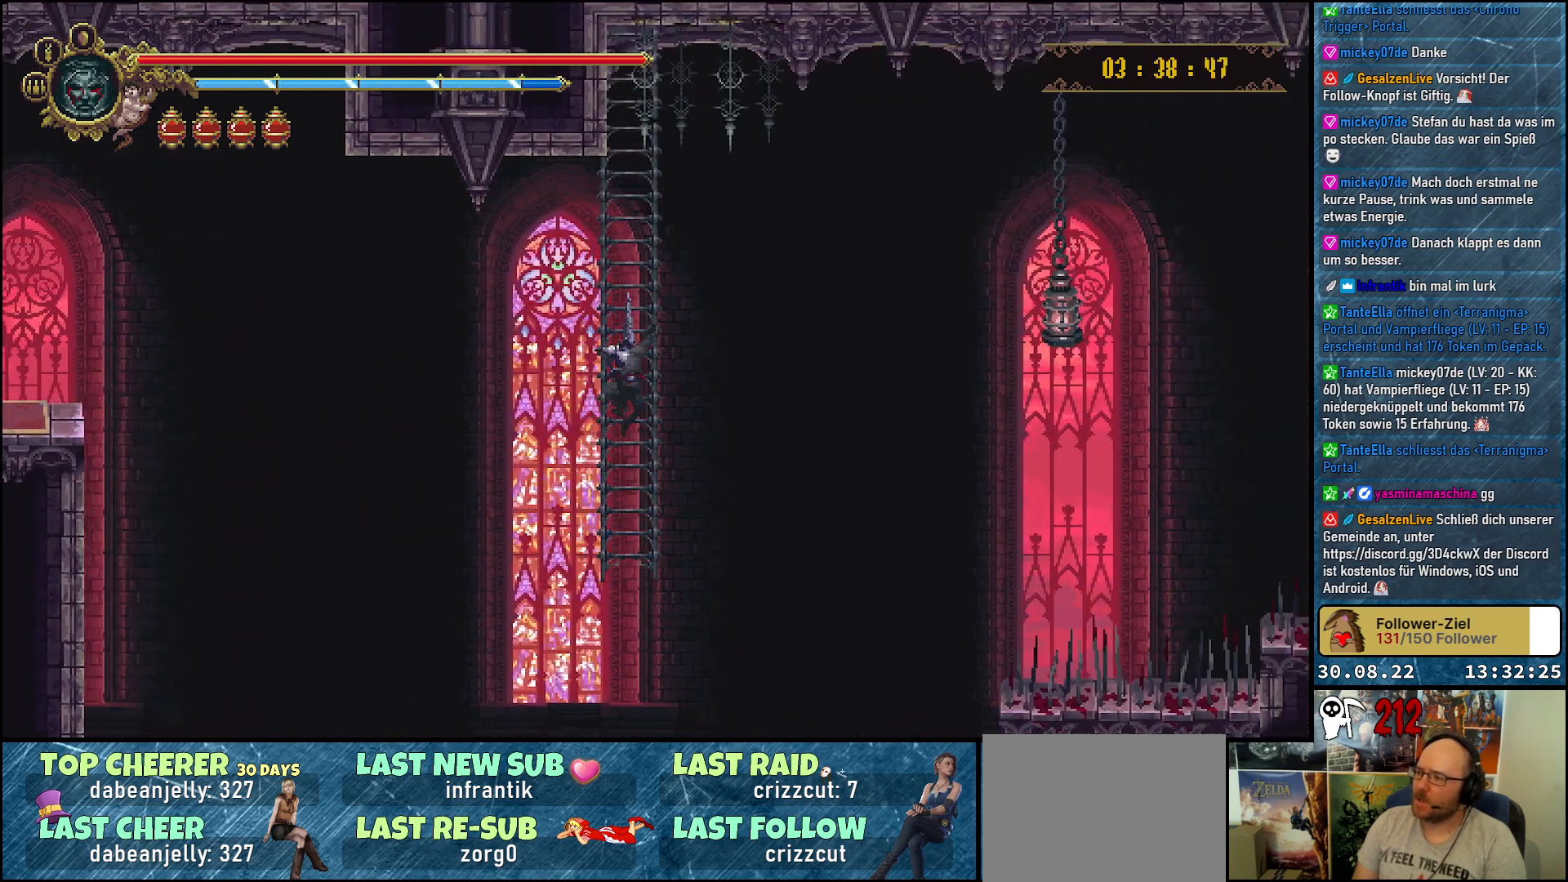
{"buttons": [], "left_stick": "center", "right_stick": "center", "events": []}
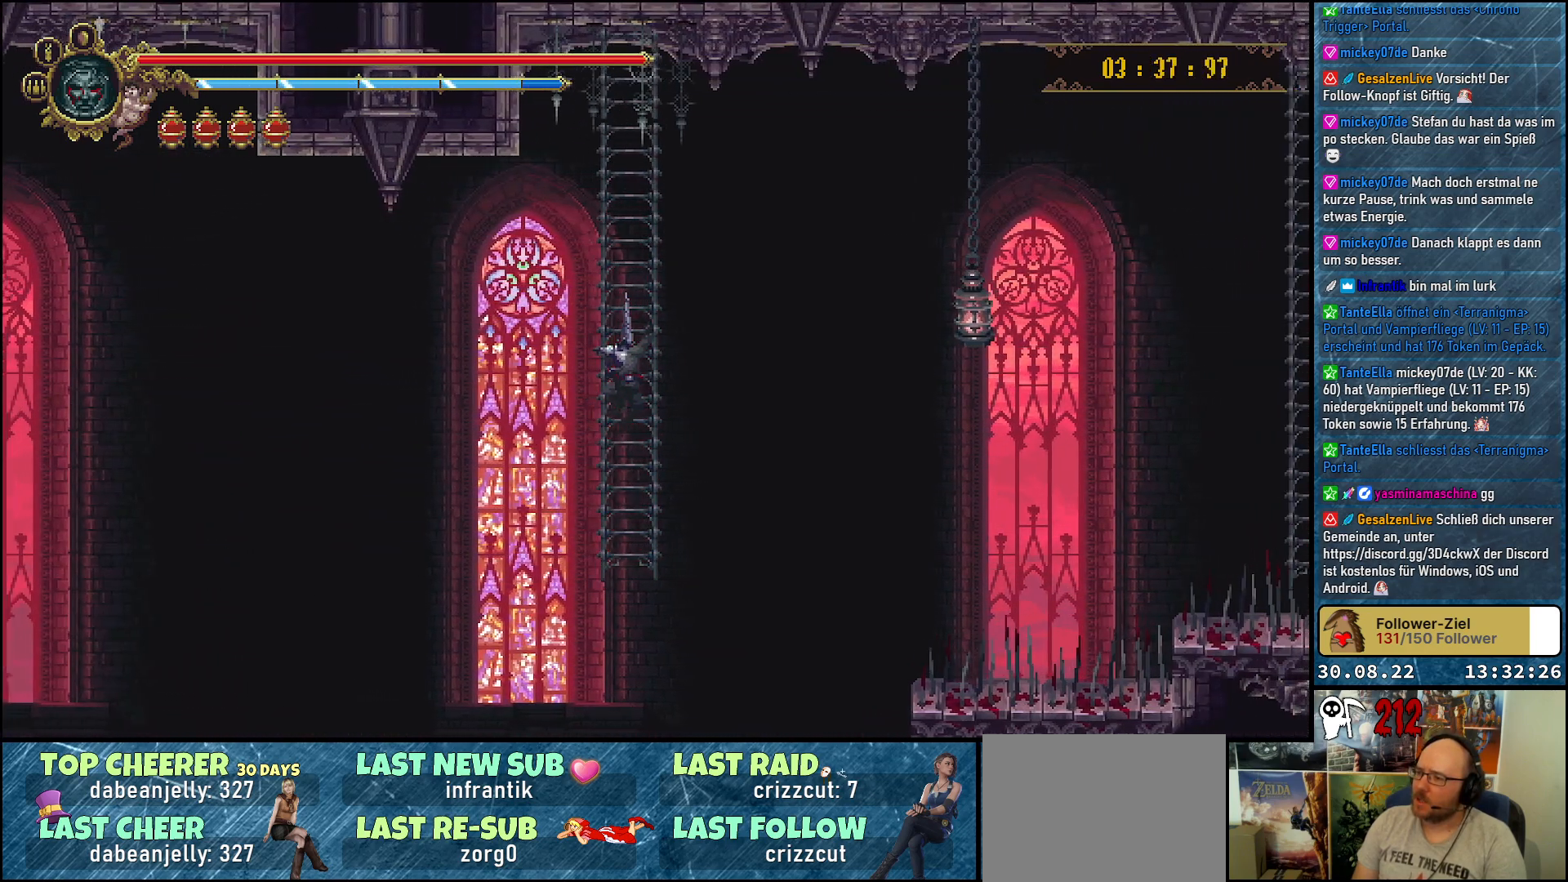
{"buttons": [], "left_stick": "center", "right_stick": "center", "events": [[100, "DPAD_UP", "down"], [500, "DPAD_UP", "up"]]}
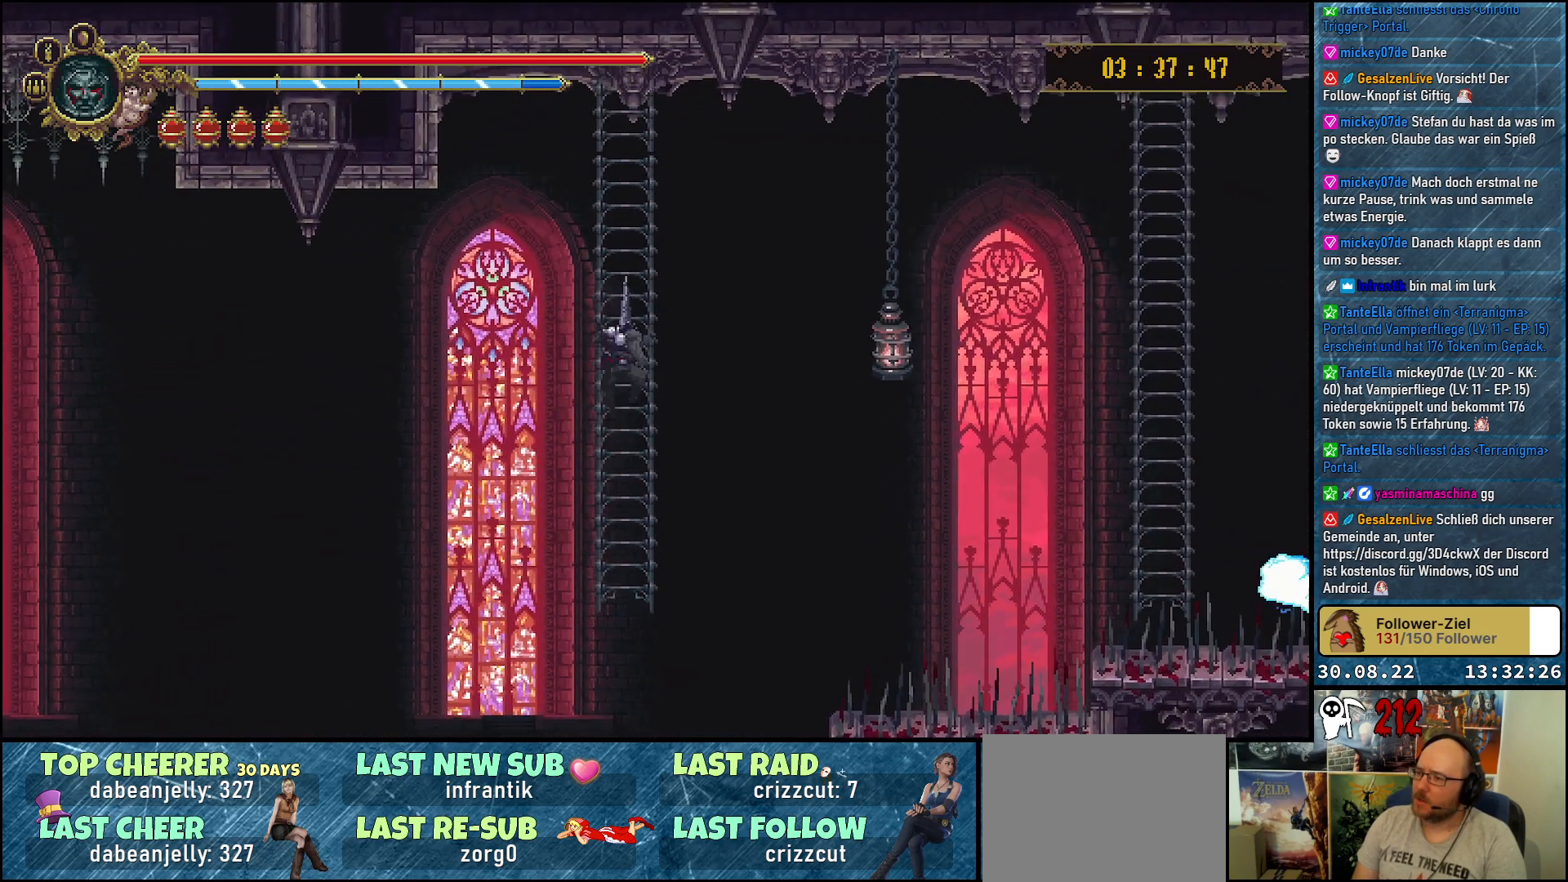
{"buttons": [], "left_stick": "center", "right_stick": "center", "events": []}
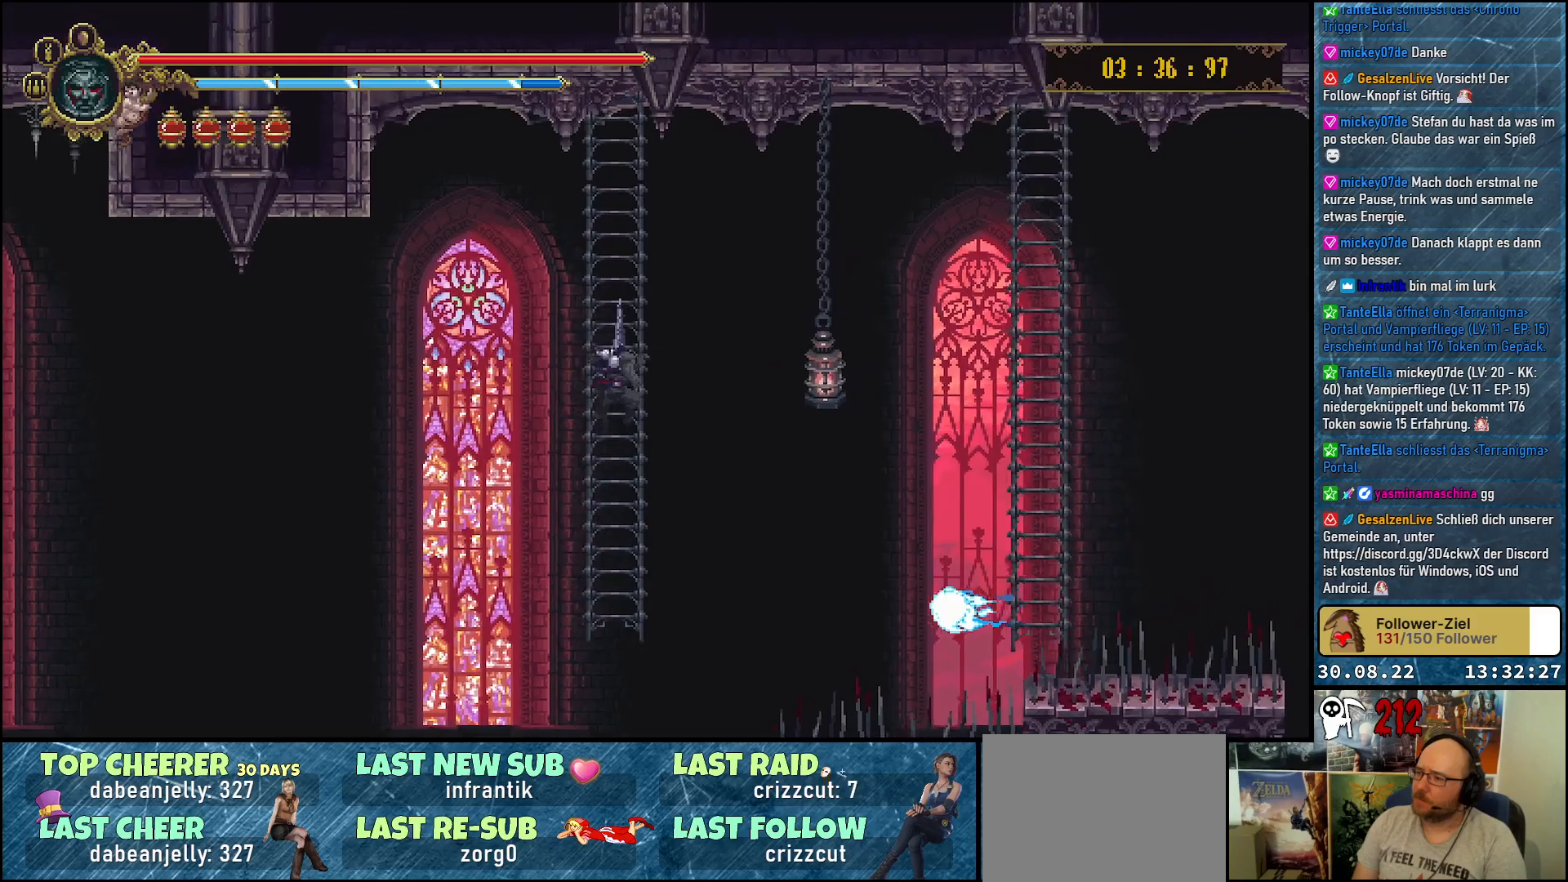
{"buttons": [], "left_stick": "center", "right_stick": "center", "events": []}
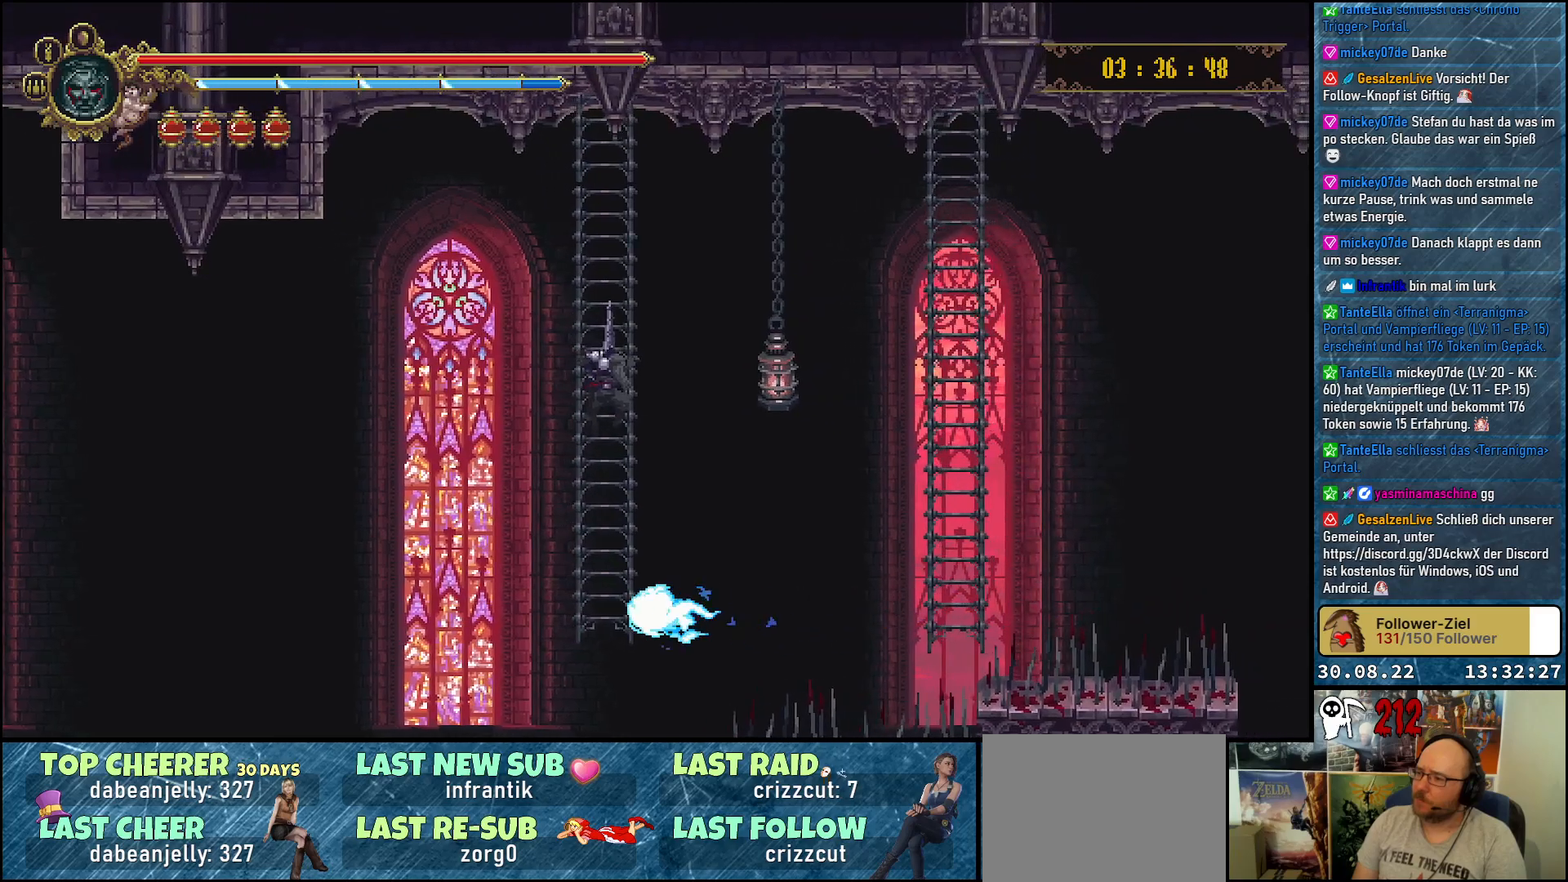
{"buttons": ["A", "DPAD_RIGHT"], "left_stick": "center", "right_stick": "center", "events": [[300, "DPAD_RIGHT", "down"], [383, "A", "down"]]}
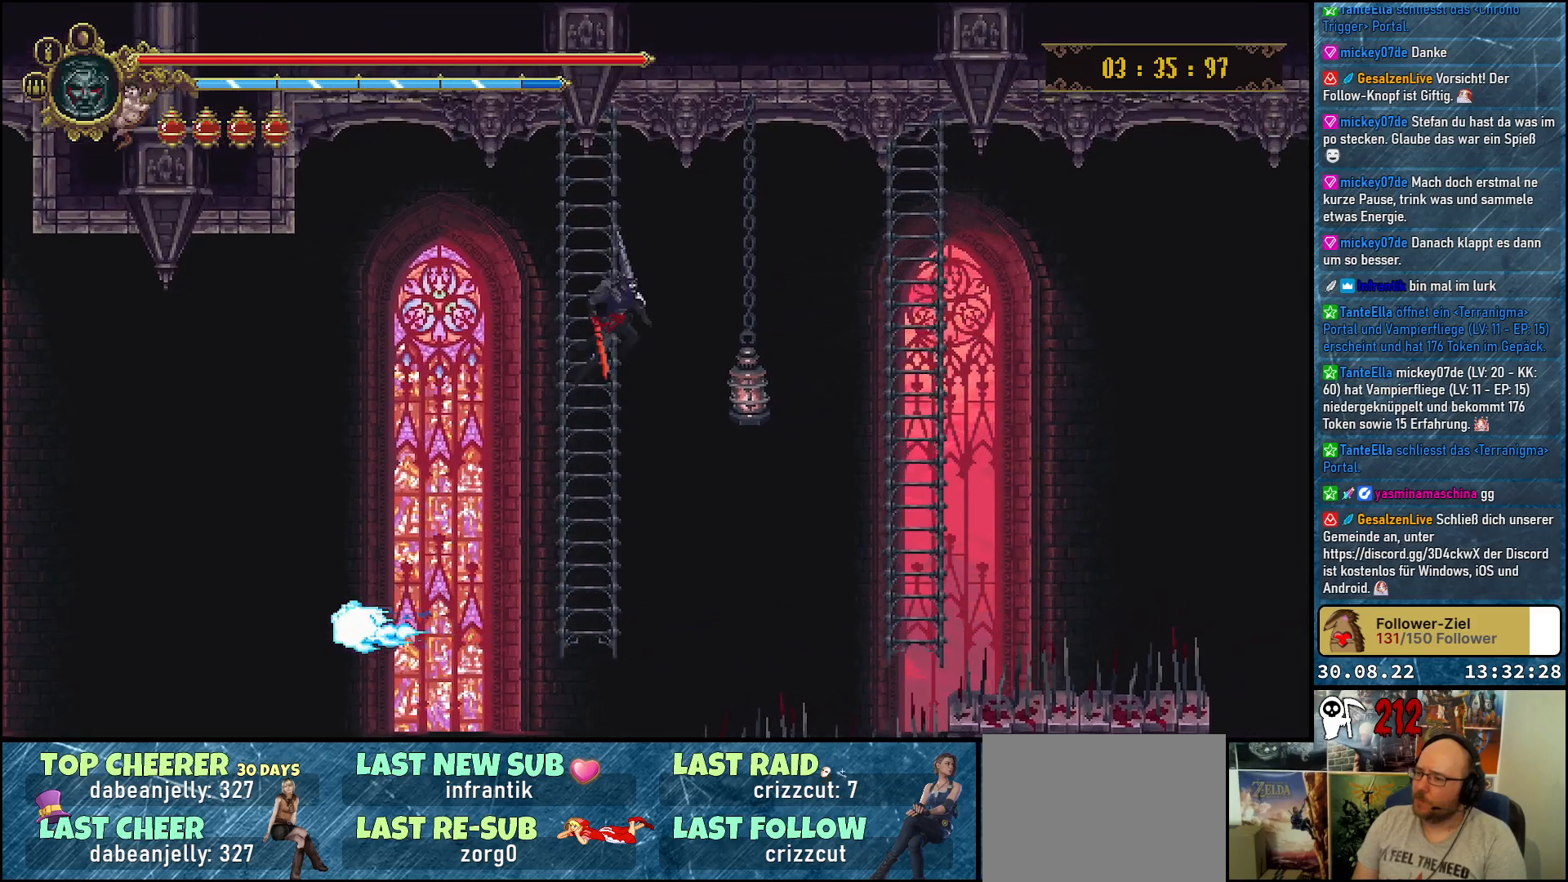
{"buttons": ["A", "DPAD_RIGHT"], "left_stick": "center", "right_stick": "center", "events": []}
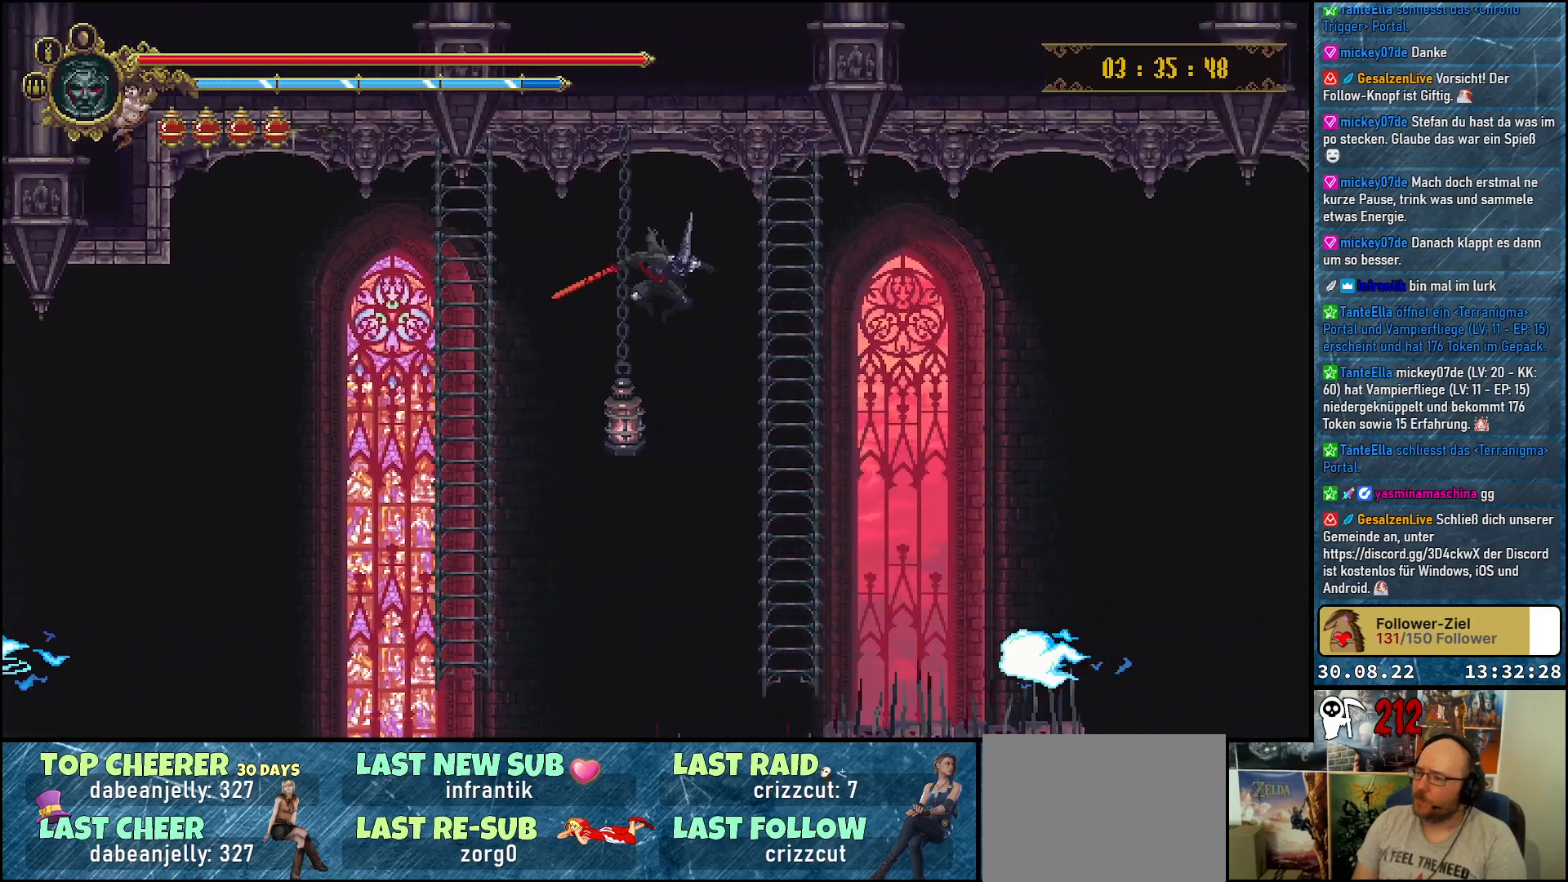
{"buttons": ["DPAD_UP"], "left_stick": "center", "right_stick": "center", "events": [[267, "A", "up"], [317, "DPAD_UP", "down"], [333, "DPAD_RIGHT", "up"]]}